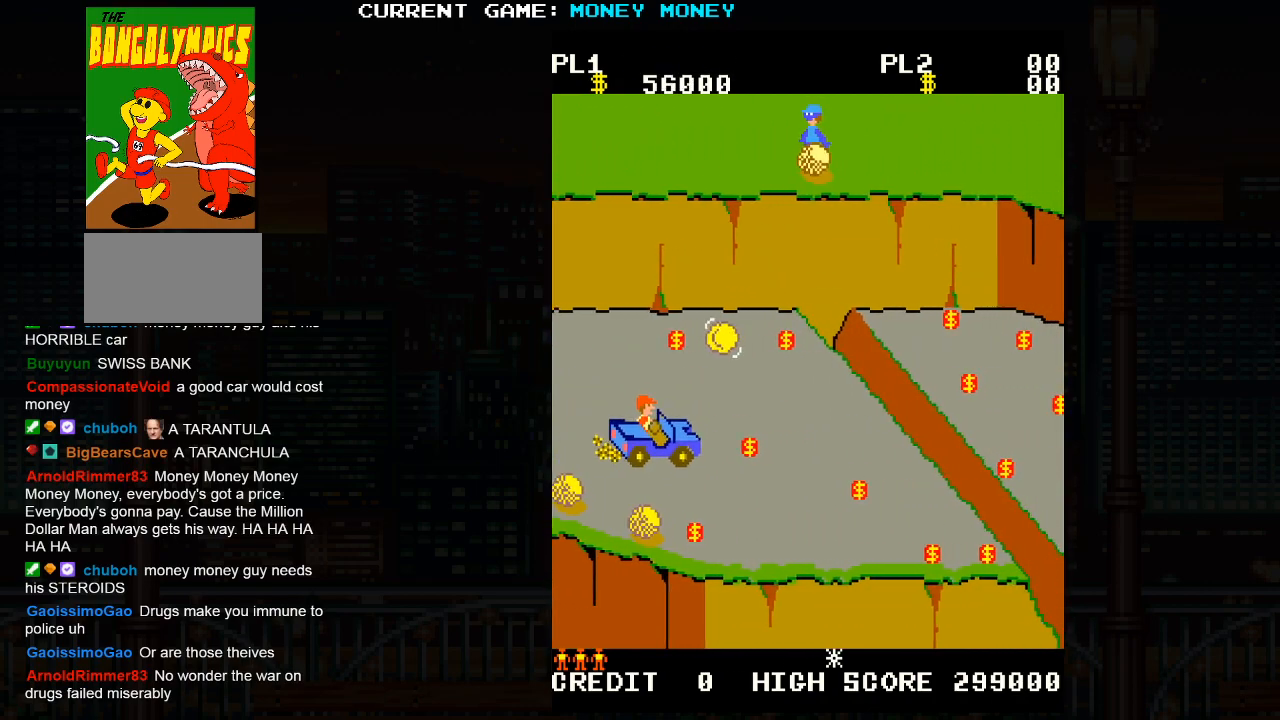
Gameplay with a controller (arcade stick); each line is a JSON object with the inputs held at the frame after it. "events" lists button and stick changes between this image and that frame as [ms after this image, input, new state], when the widget could be followed in between. Not read: L3 R3.
{"buttons": [], "left_stick": "right", "events": [[50, "left_stick", "right"]]}
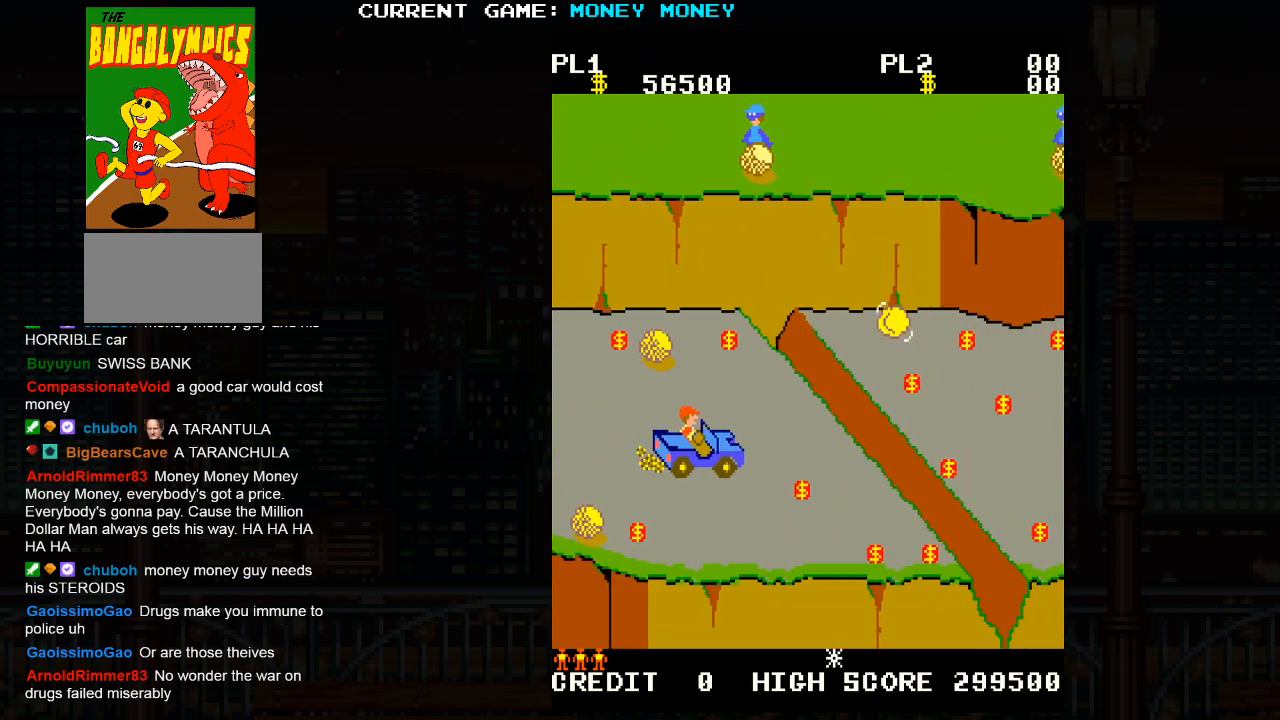
{"buttons": [], "left_stick": "down", "events": [[267, "left_stick", "down"]]}
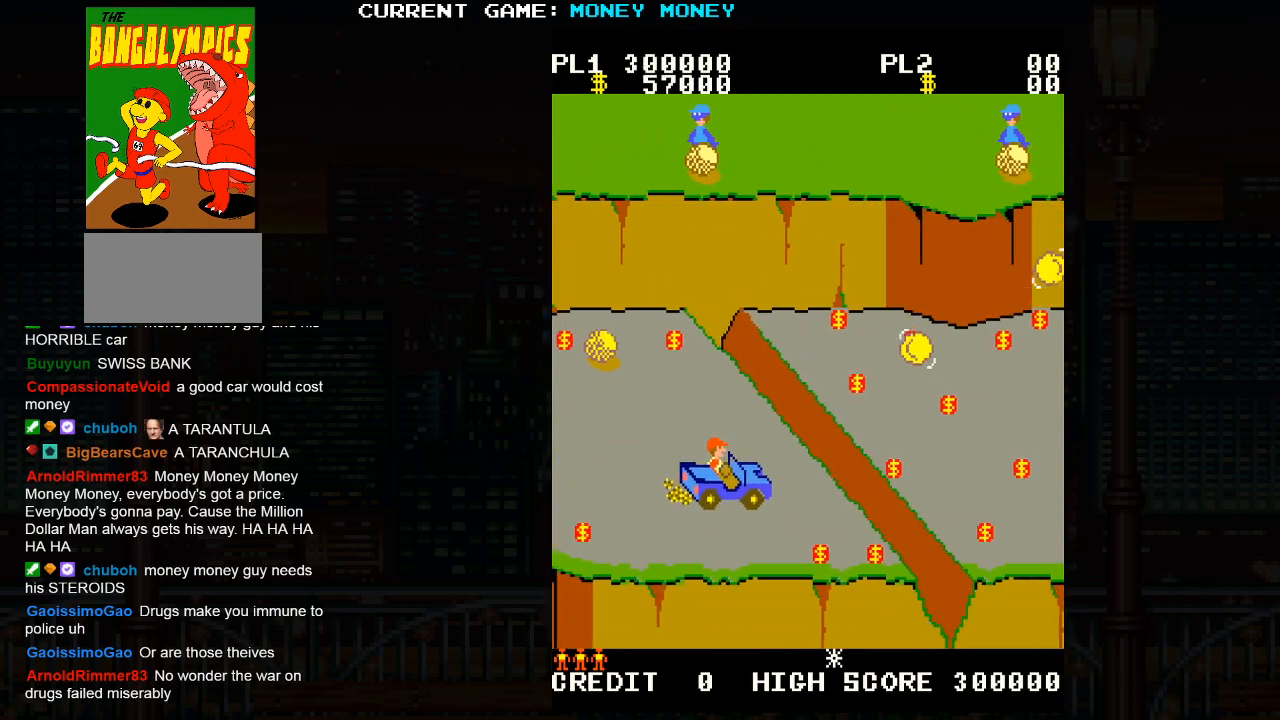
{"buttons": [], "left_stick": "center", "events": [[300, "left_stick", "center"]]}
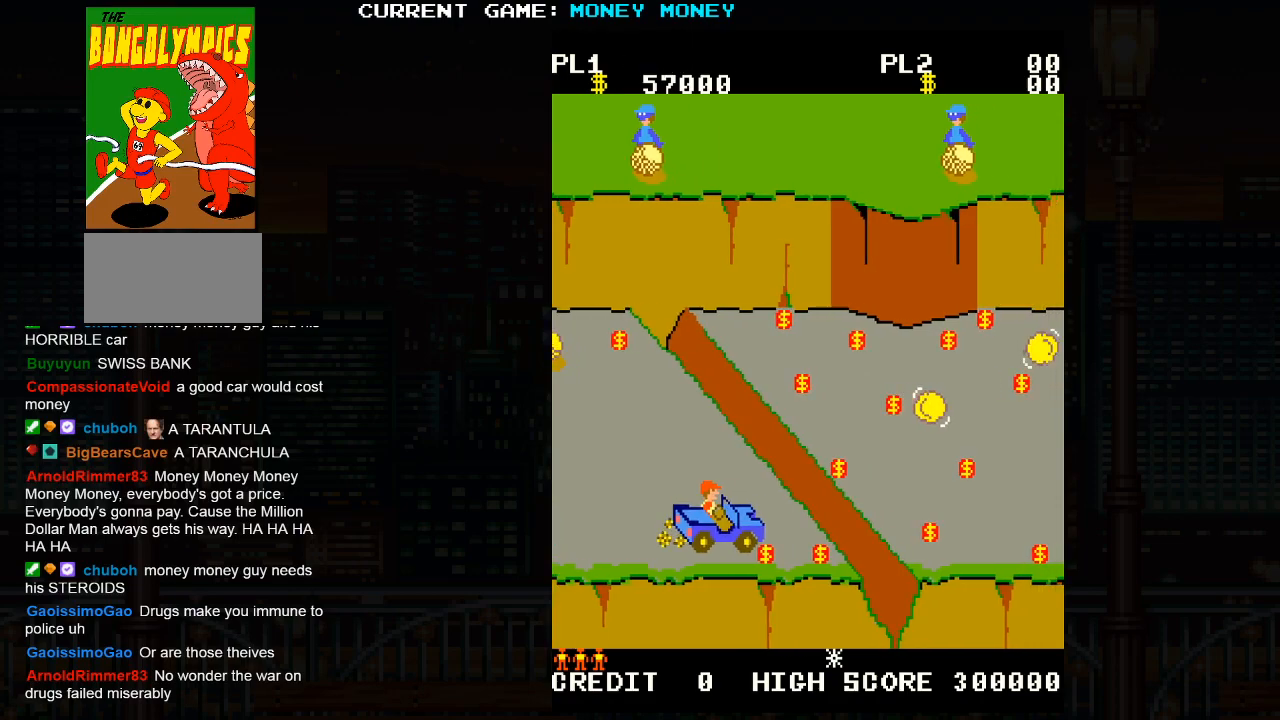
{"buttons": [], "left_stick": "left", "events": [[117, "left_stick", "down"], [167, "left_stick", "center"], [433, "left_stick", "left"]]}
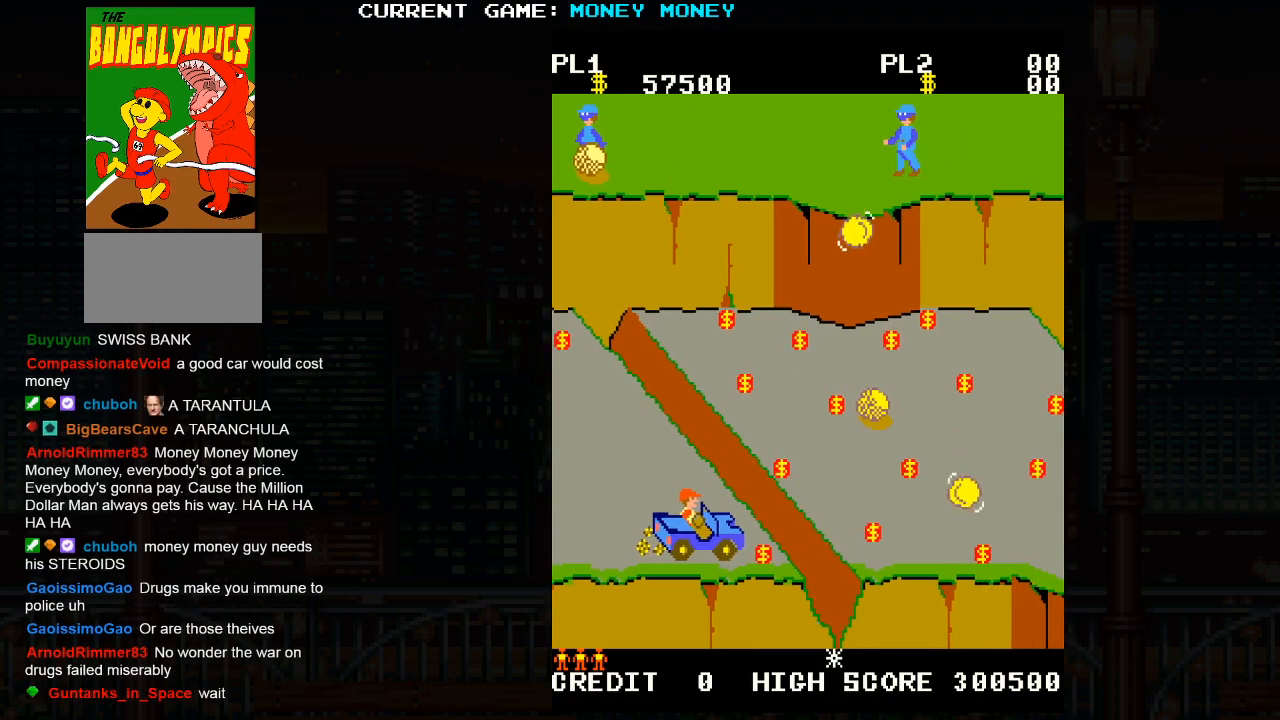
{"buttons": [], "left_stick": "right", "events": [[167, "left_stick", "center"], [217, "left_stick", "right"], [317, "SQUARE", "down"], [483, "SQUARE", "up"]]}
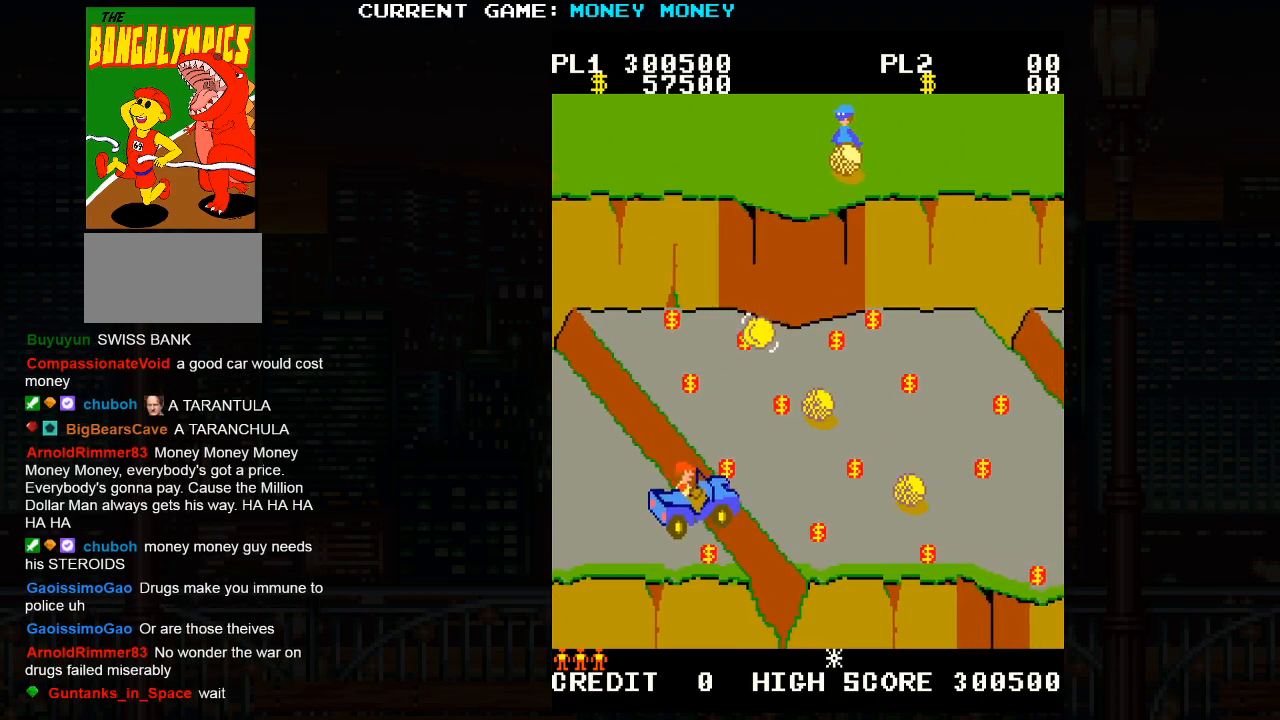
{"buttons": [], "left_stick": "center", "events": [[100, "left_stick", "center"]]}
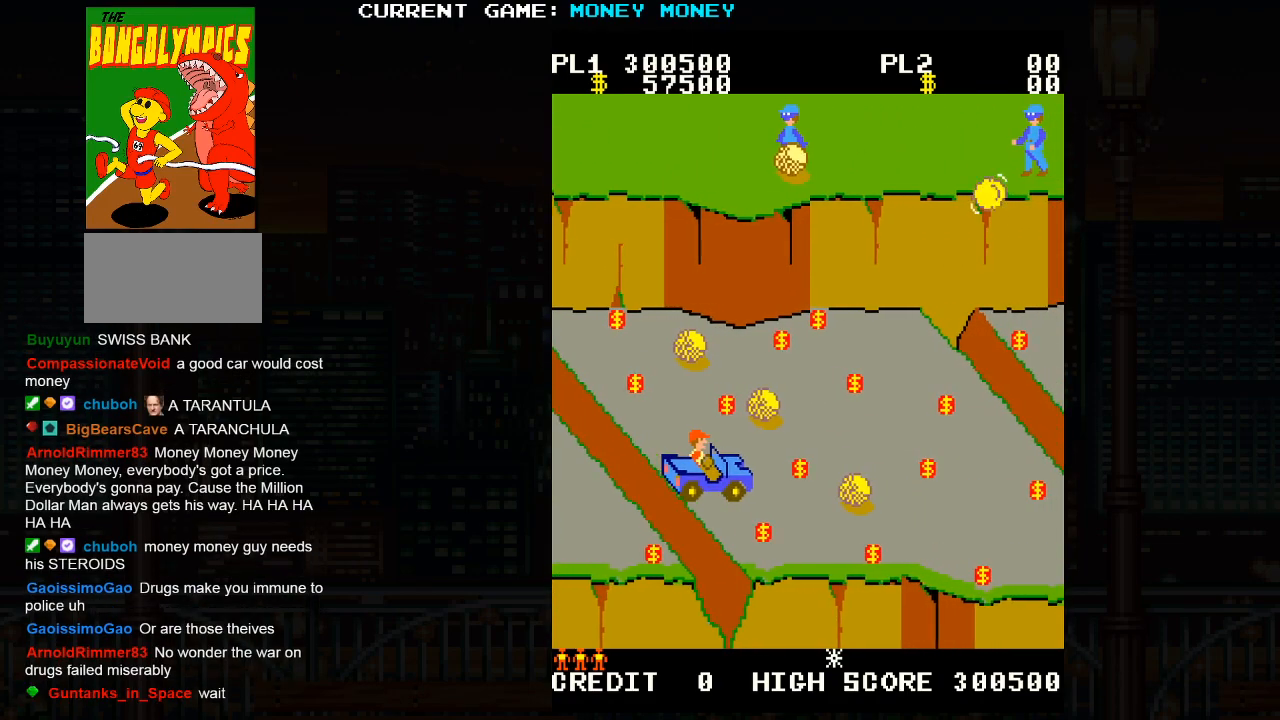
{"buttons": [], "left_stick": "center", "events": []}
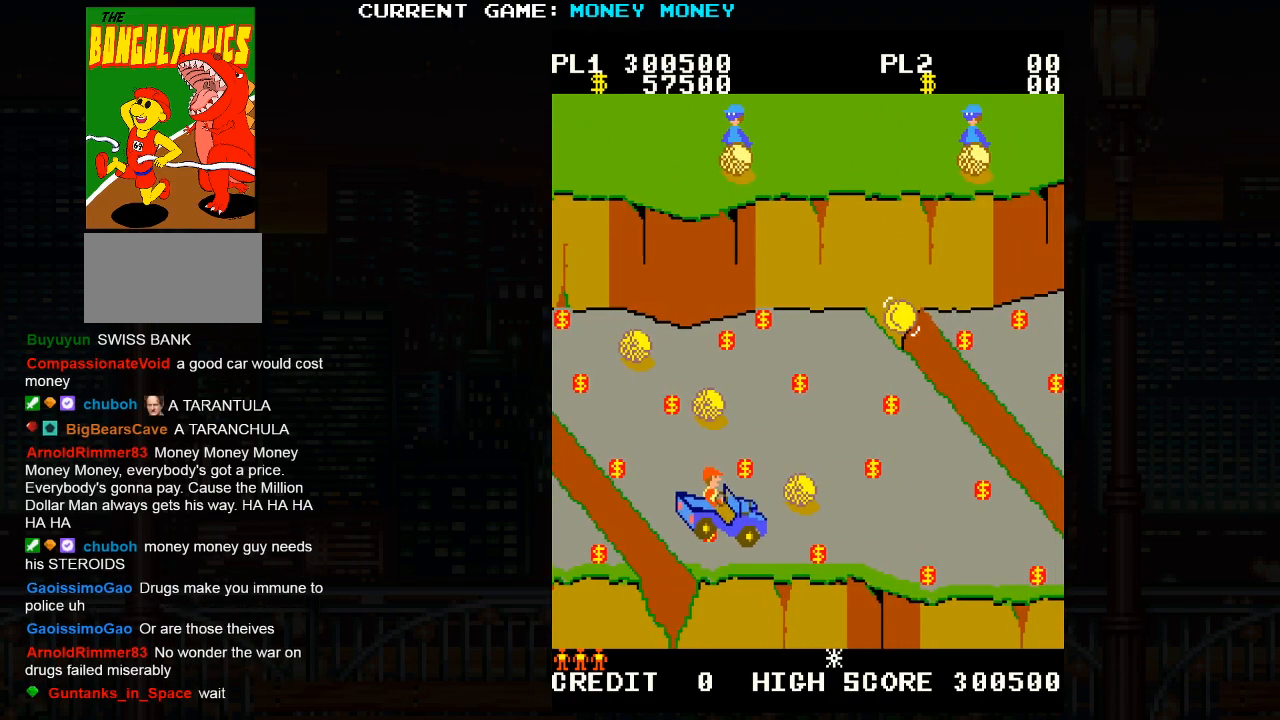
{"buttons": [], "left_stick": "center", "events": [[183, "left_stick", "down"], [250, "left_stick", "center"]]}
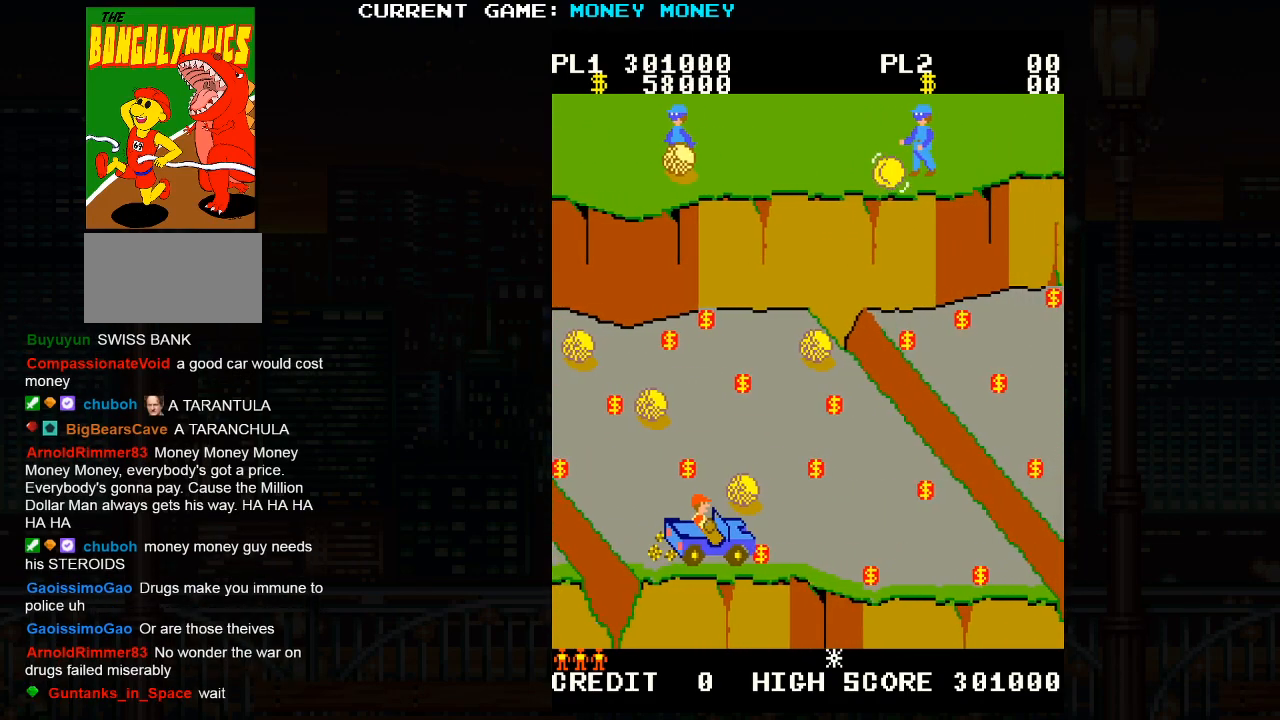
{"buttons": [], "left_stick": "right", "events": [[150, "left_stick", "right"]]}
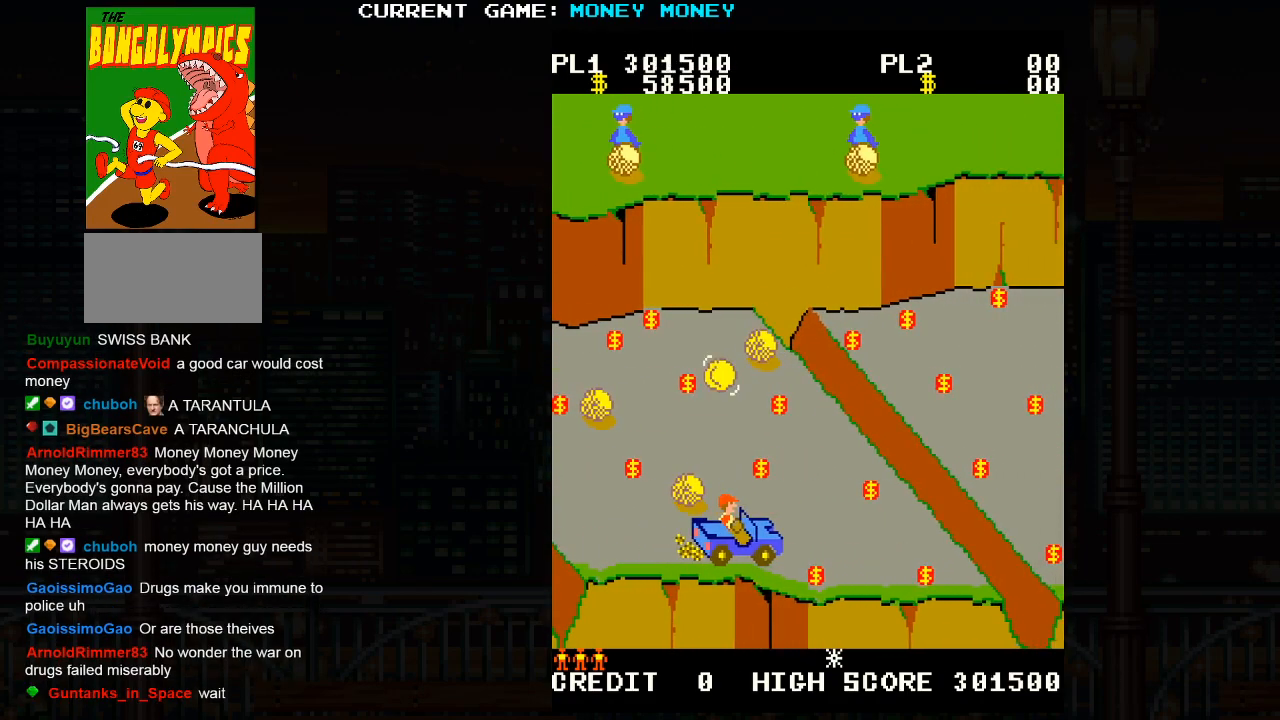
{"buttons": [], "left_stick": "center", "events": [[367, "left_stick", "down"], [483, "left_stick", "center"]]}
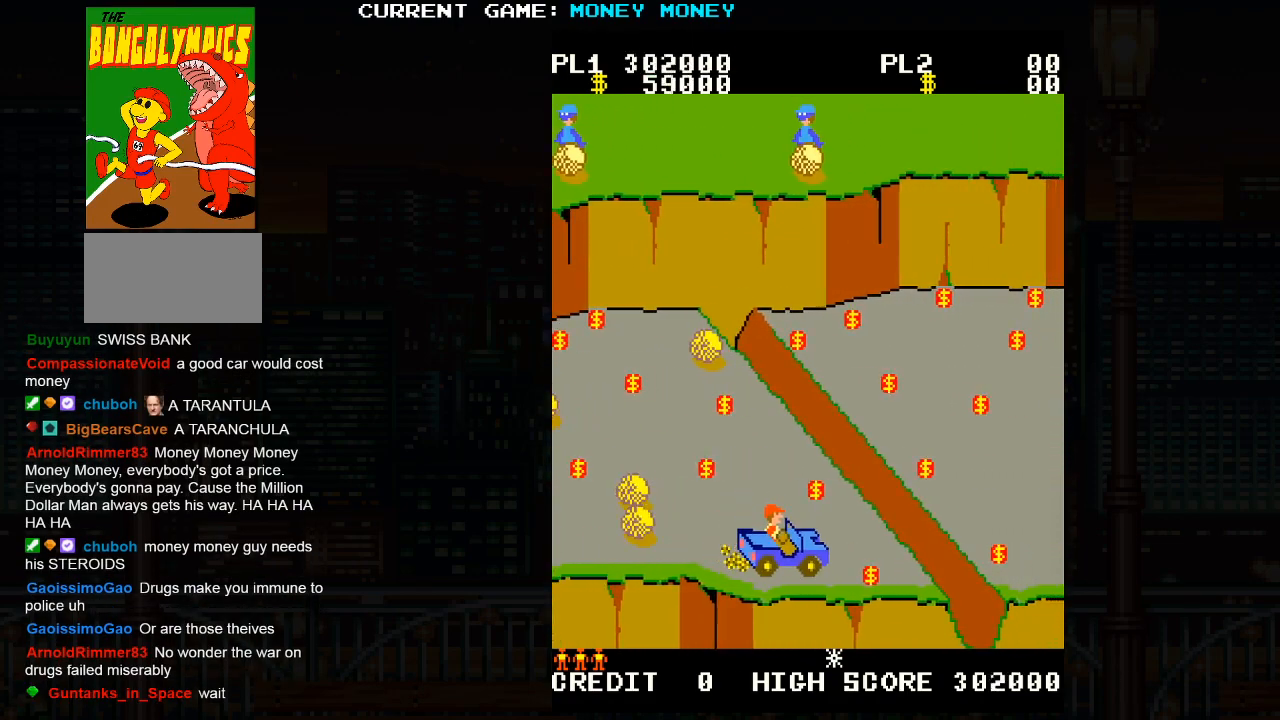
{"buttons": [], "left_stick": "up-left", "events": [[67, "left_stick", "up"], [117, "left_stick", "up-left"]]}
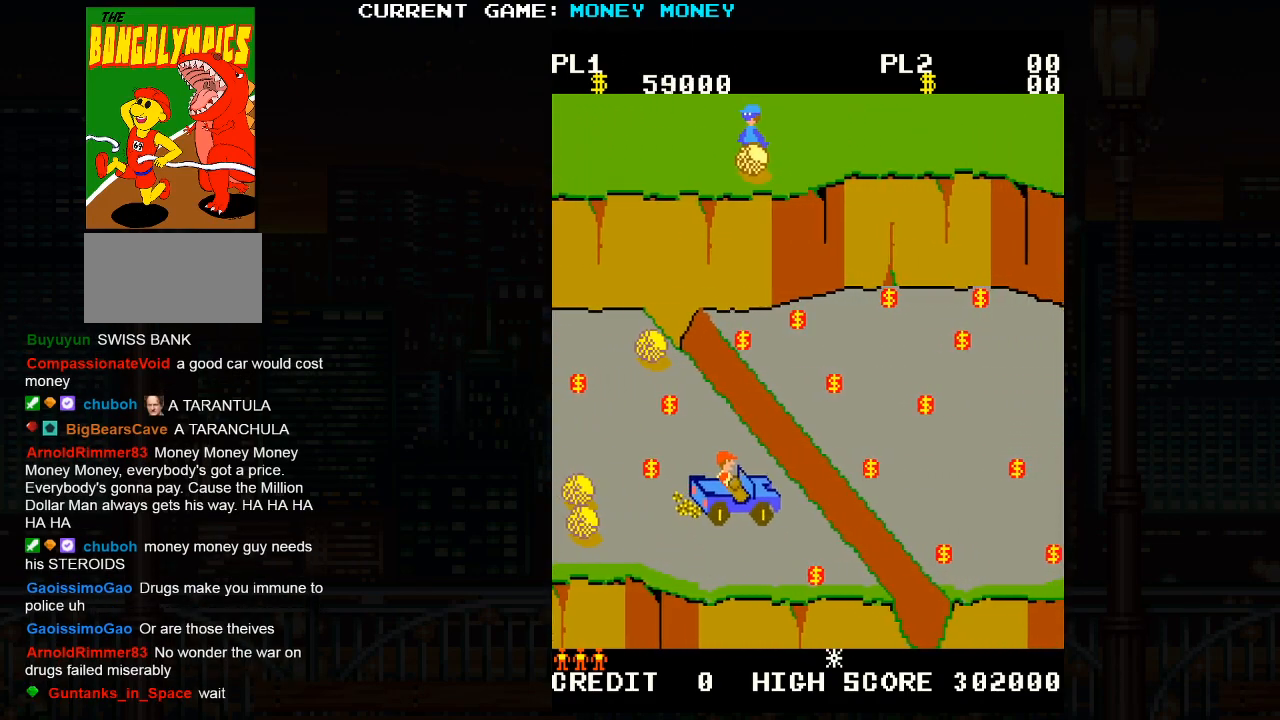
{"buttons": [], "left_stick": "left", "events": [[117, "left_stick", "down-left"], [267, "left_stick", "left"]]}
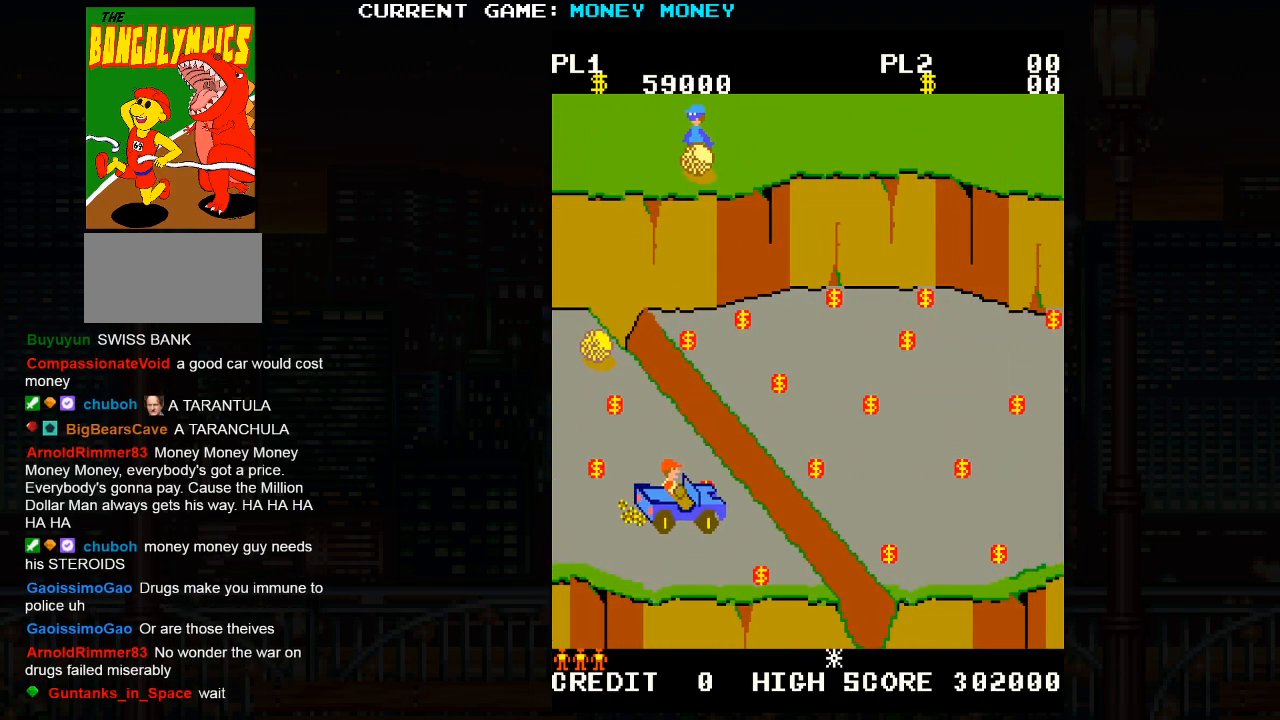
{"buttons": [], "left_stick": "right", "events": [[17, "left_stick", "center"], [67, "left_stick", "right"], [133, "SQUARE", "down"], [317, "SQUARE", "up"]]}
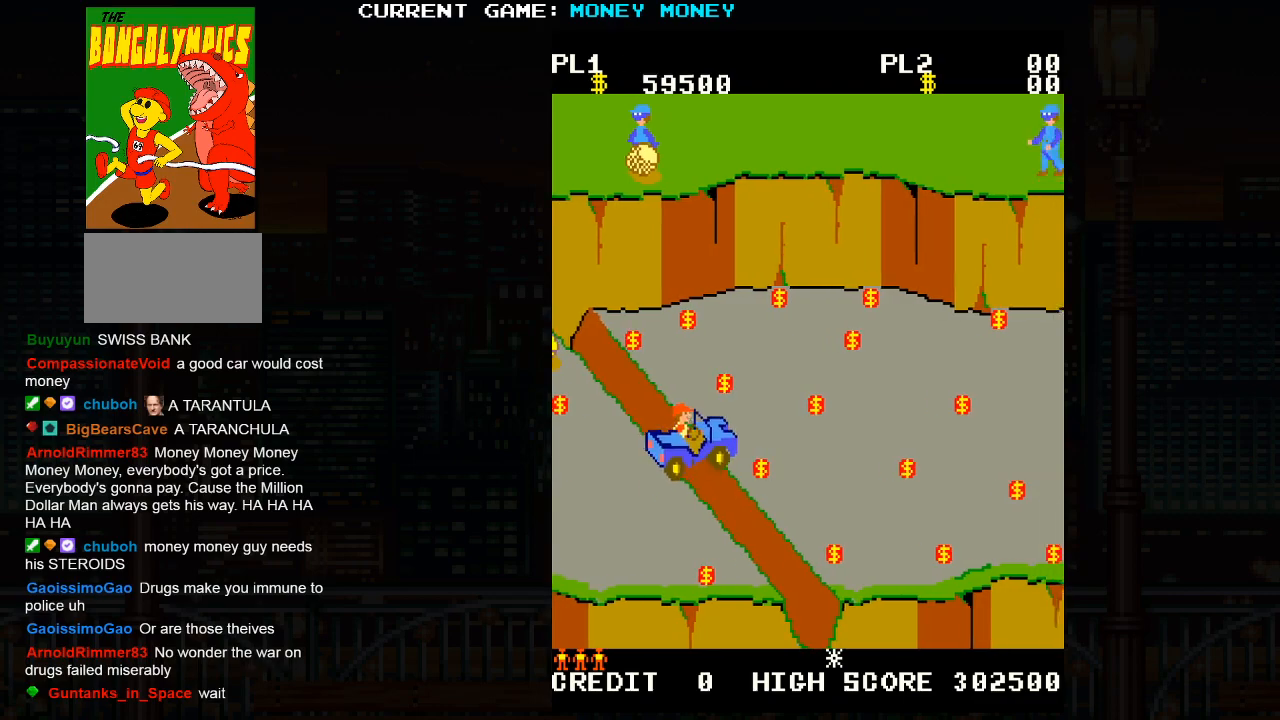
{"buttons": [], "left_stick": "center", "events": [[100, "left_stick", "center"]]}
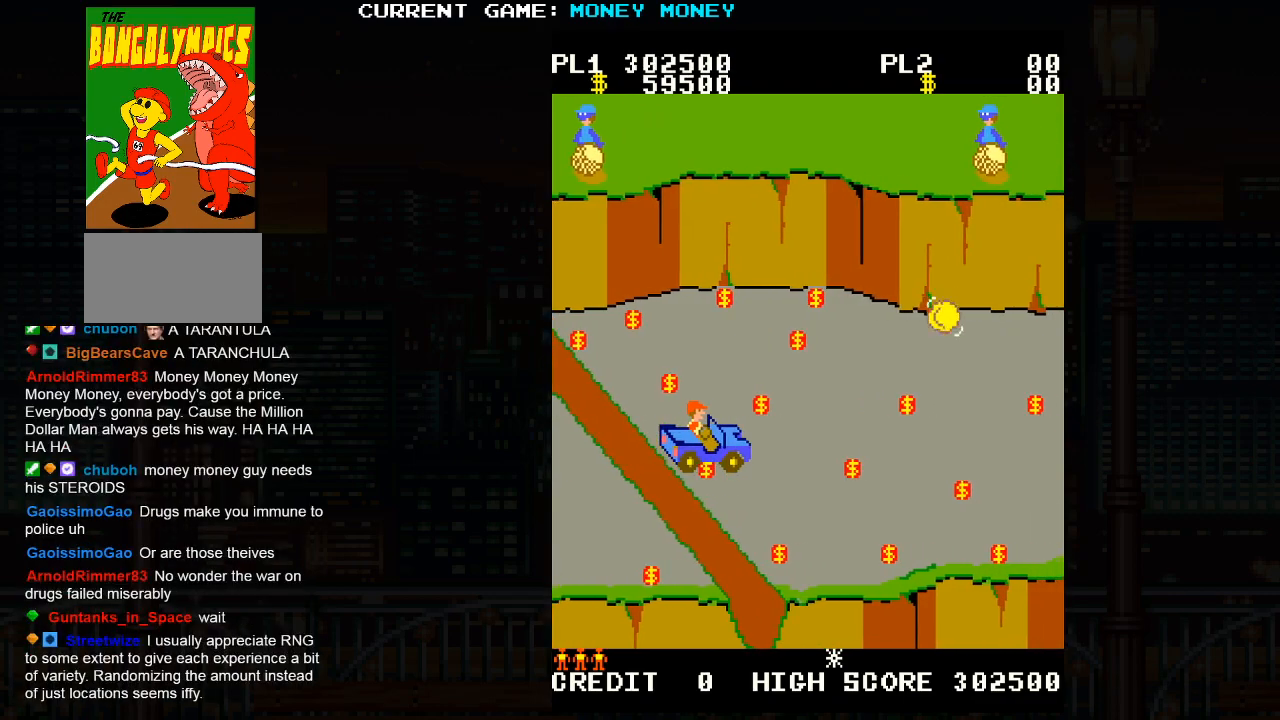
{"buttons": [], "left_stick": "center", "events": []}
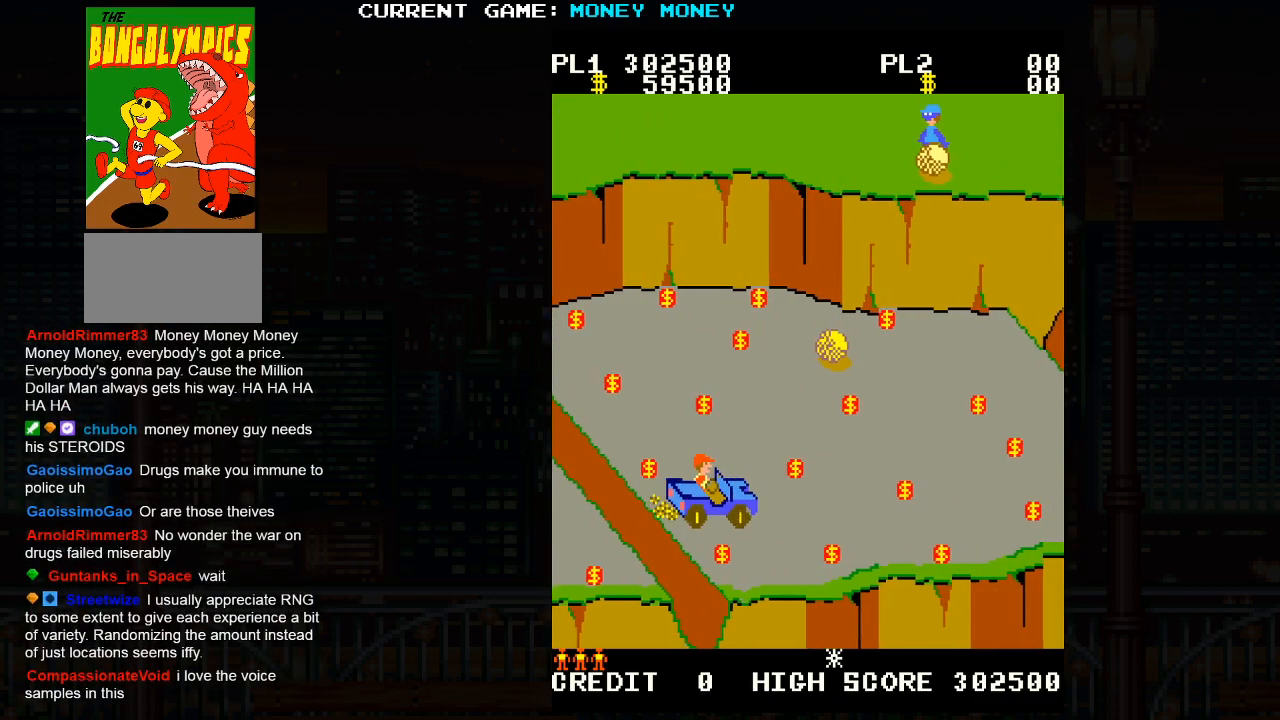
{"buttons": [], "left_stick": "right", "events": [[83, "left_stick", "up-left"], [250, "left_stick", "up"], [367, "left_stick", "right"]]}
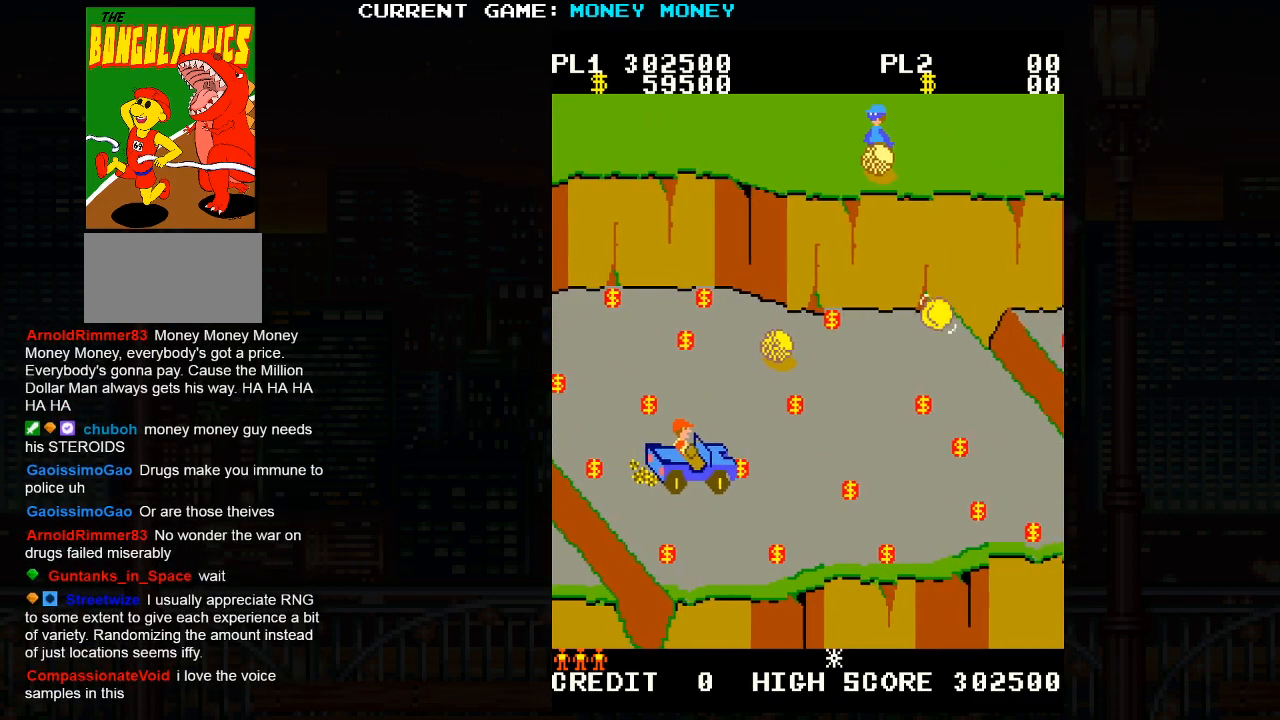
{"buttons": [], "left_stick": "up", "events": [[217, "left_stick", "center"], [300, "left_stick", "left"], [500, "left_stick", "up"]]}
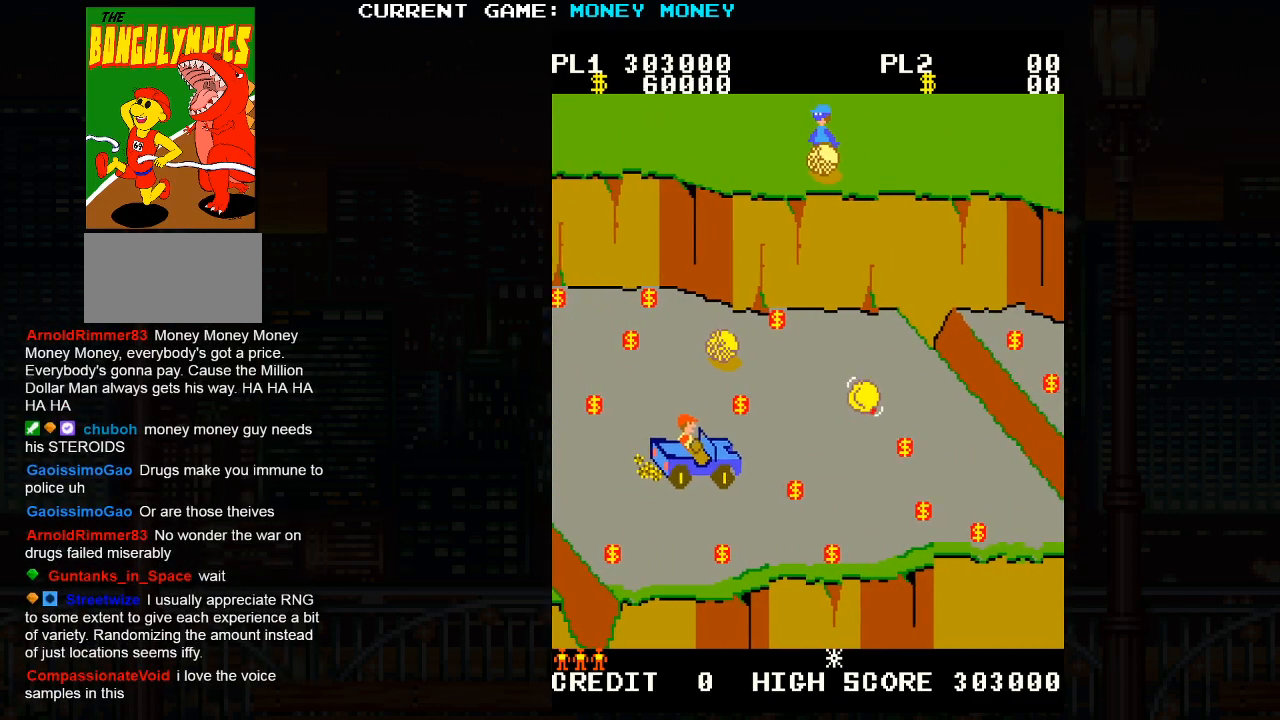
{"buttons": [], "left_stick": "right", "events": [[317, "left_stick", "right"]]}
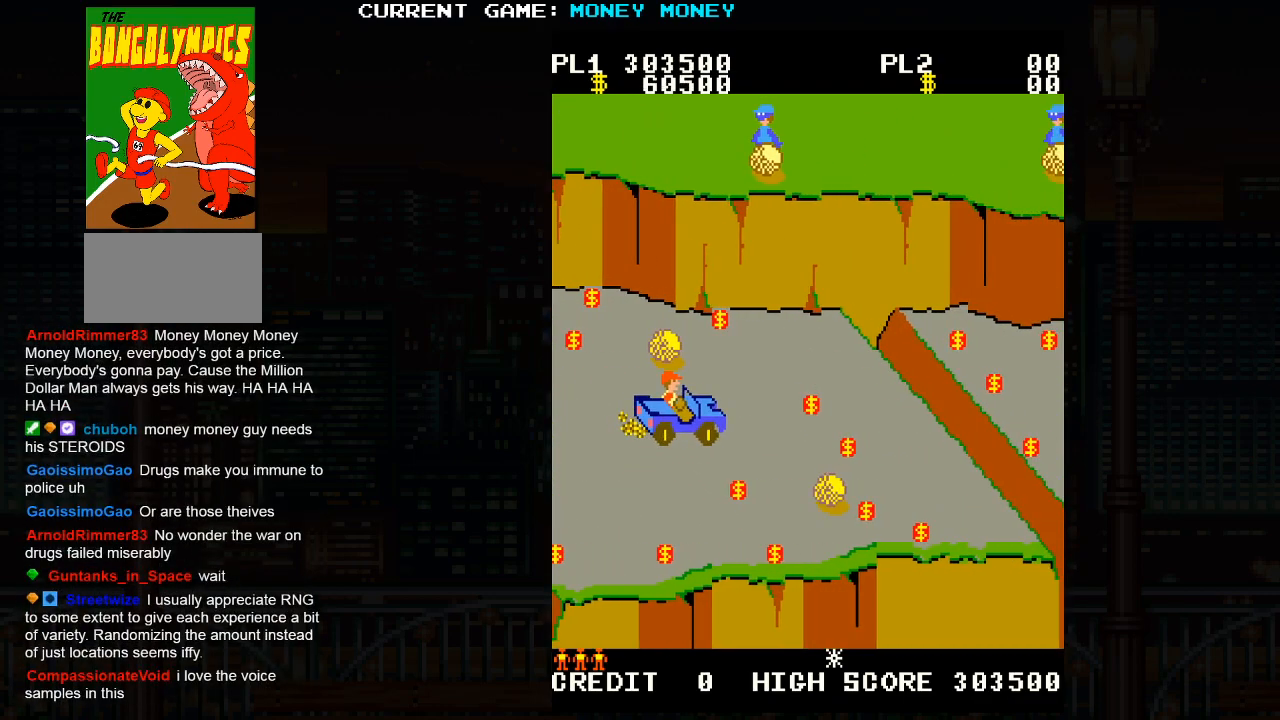
{"buttons": [], "left_stick": "up", "events": [[67, "left_stick", "down"], [450, "left_stick", "center"], [500, "left_stick", "up"]]}
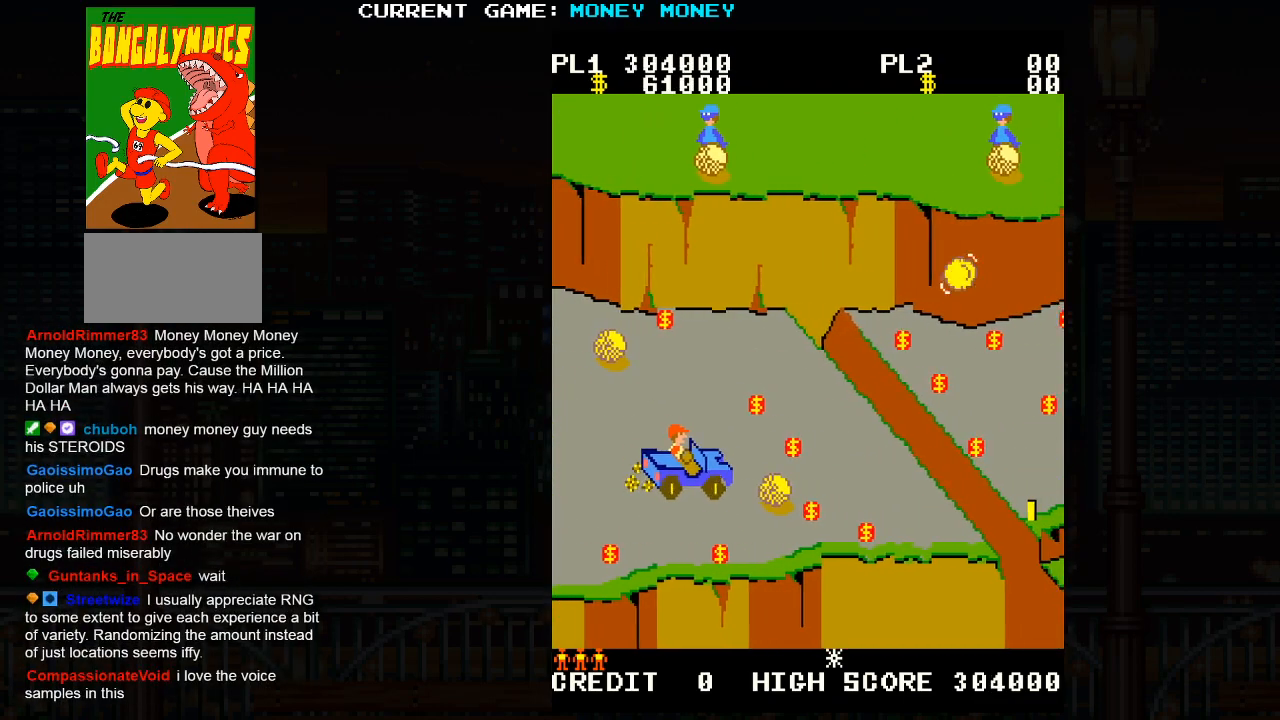
{"buttons": [], "left_stick": "right", "events": [[400, "left_stick", "right"]]}
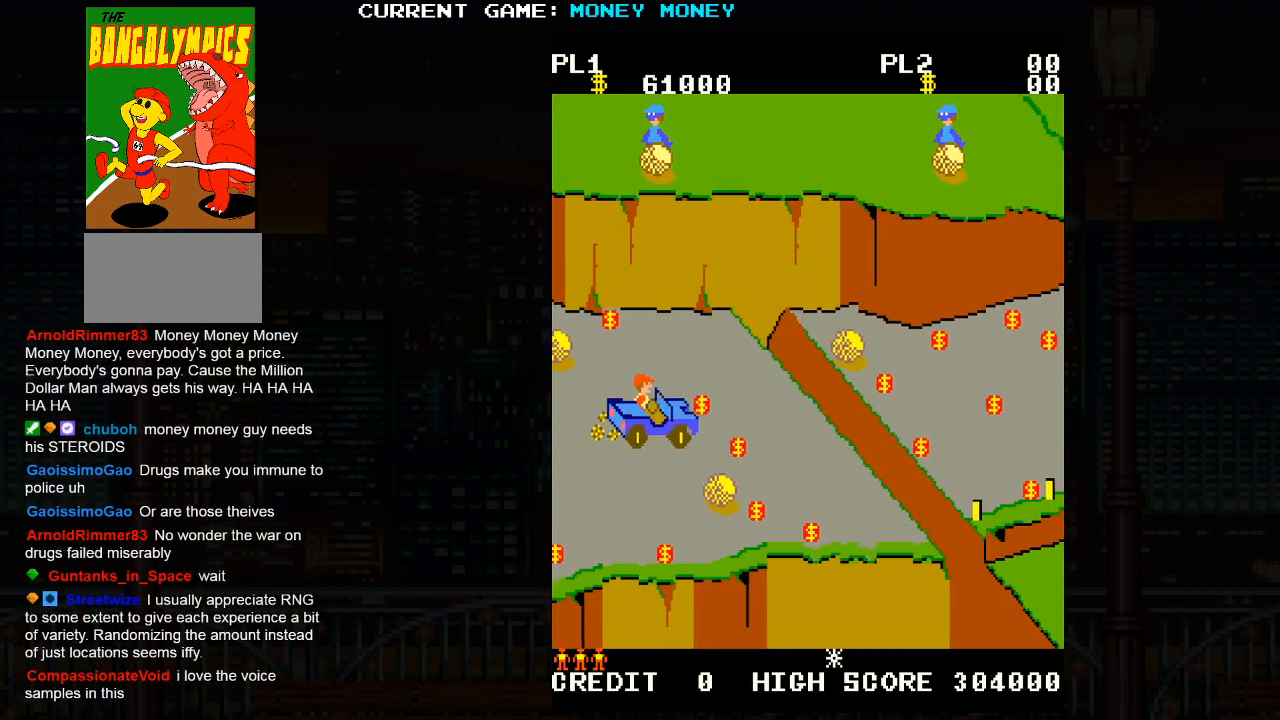
{"buttons": [], "left_stick": "right", "events": []}
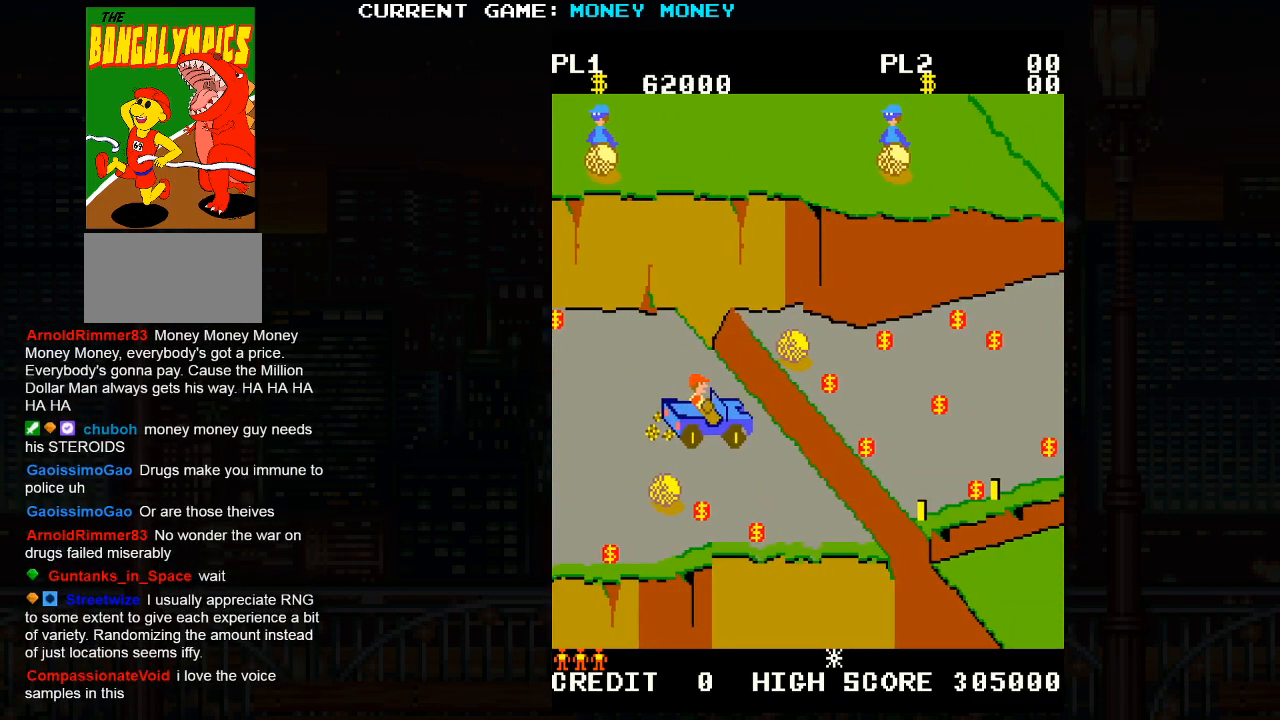
{"buttons": [], "left_stick": "right", "events": [[33, "SQUARE", "down"], [233, "SQUARE", "up"]]}
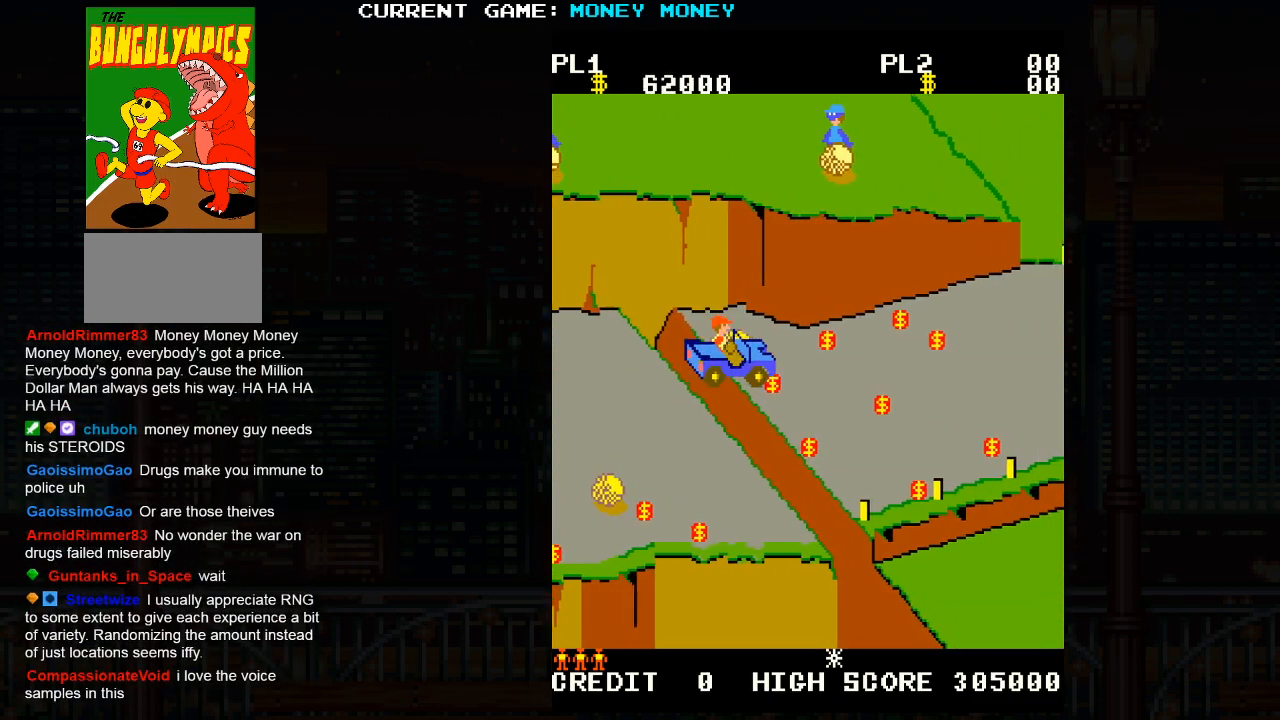
{"buttons": [], "left_stick": "right", "events": []}
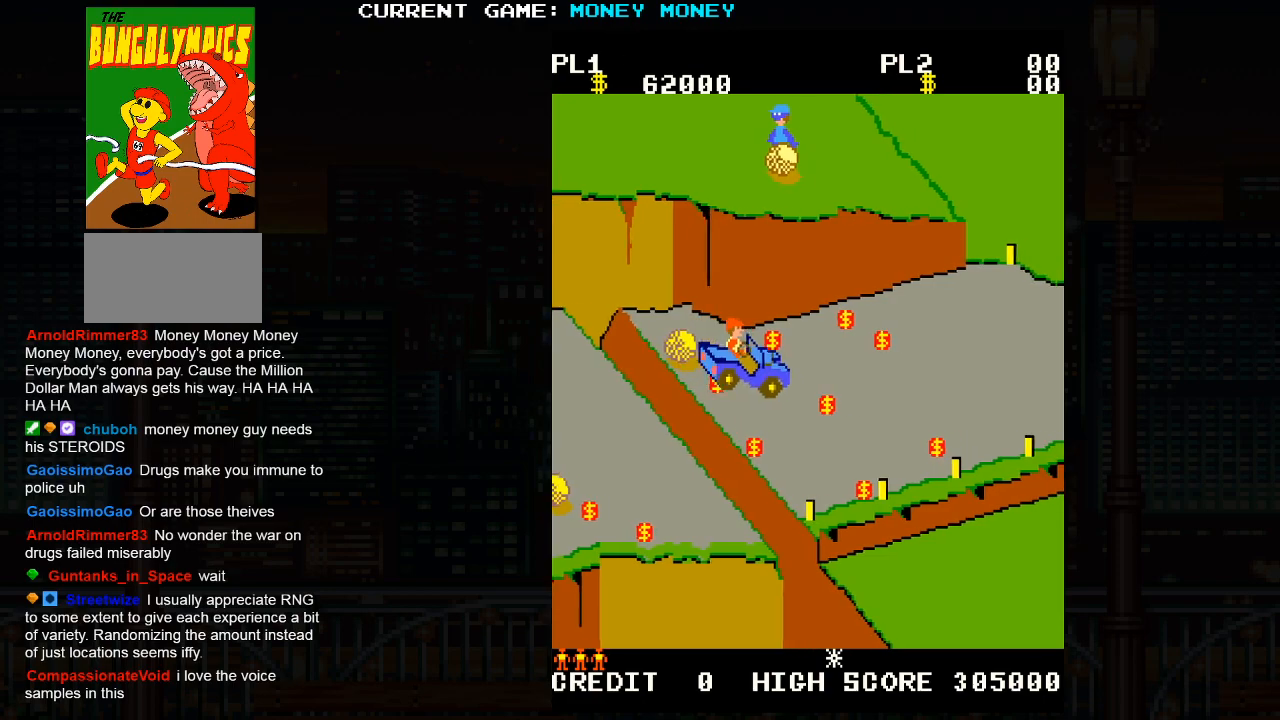
{"buttons": [], "left_stick": "right", "events": []}
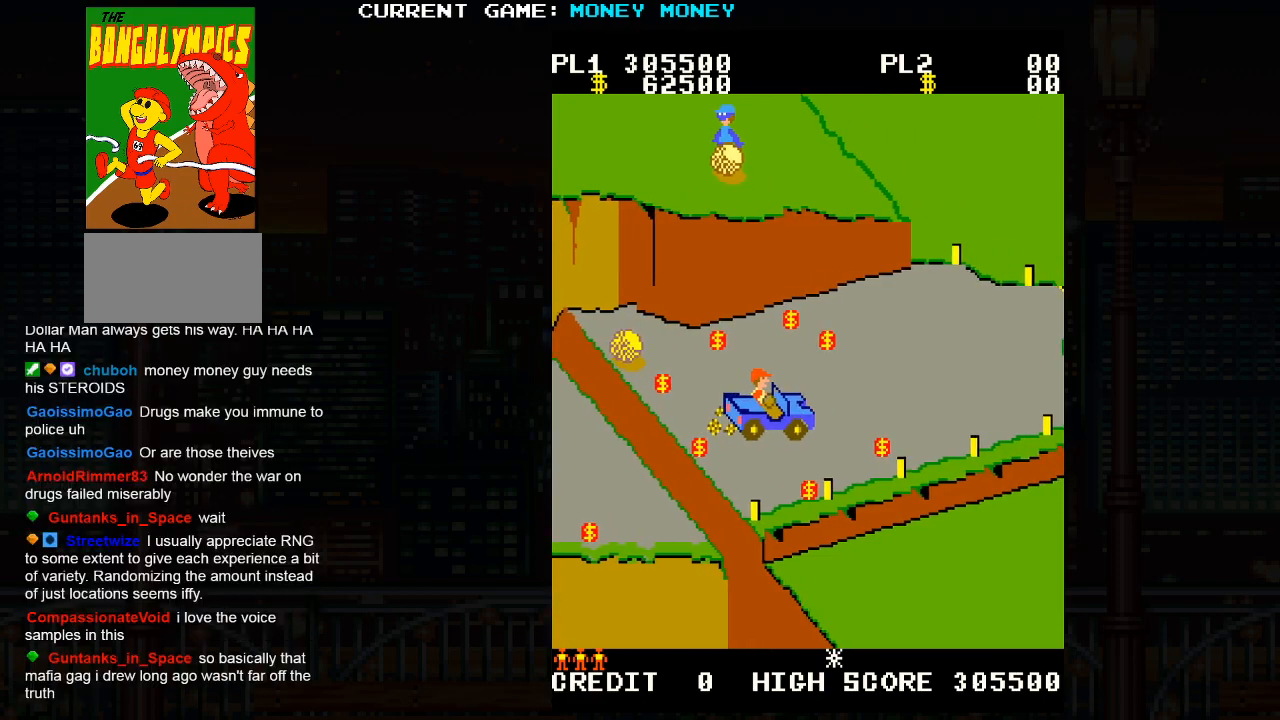
{"buttons": [], "left_stick": "up-left", "events": [[100, "left_stick", "up"], [183, "left_stick", "up-left"]]}
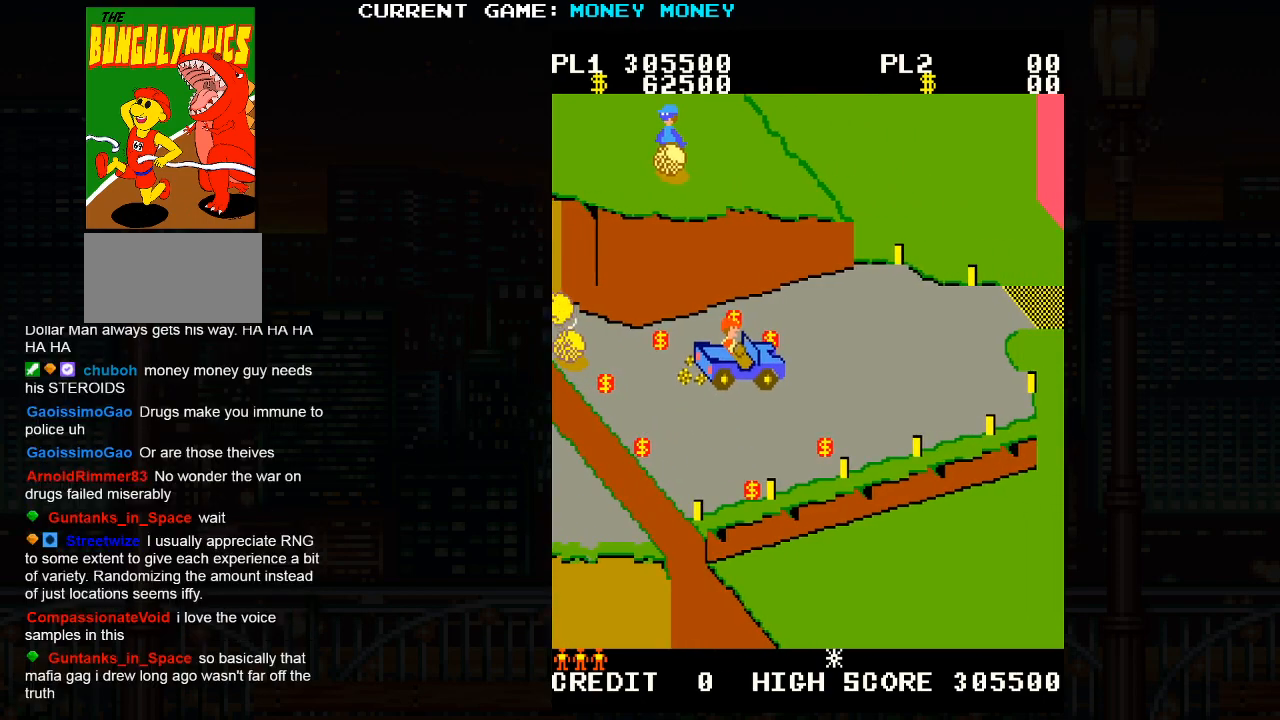
{"buttons": [], "left_stick": "right", "events": [[200, "left_stick", "right"]]}
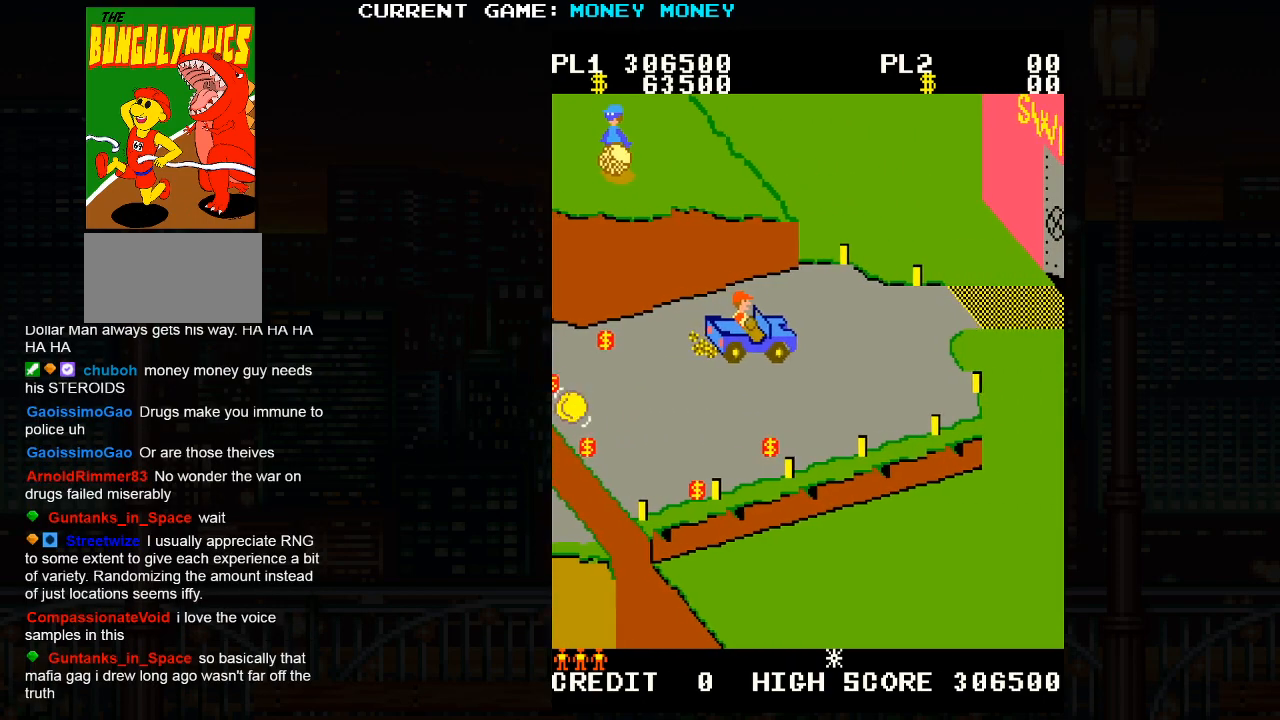
{"buttons": [], "left_stick": "right", "events": [[167, "left_stick", "up"], [350, "left_stick", "up-left"], [483, "left_stick", "right"]]}
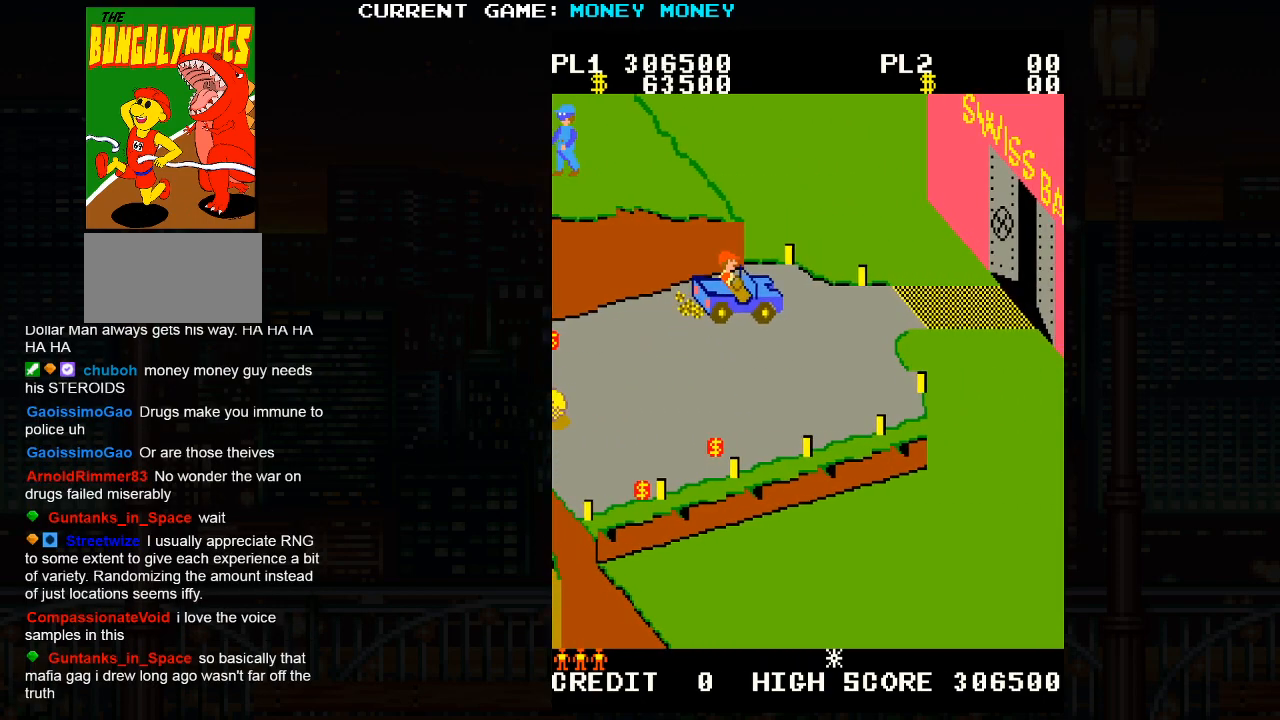
{"buttons": [], "left_stick": "right", "events": [[50, "SQUARE", "down"], [150, "SQUARE", "up"], [233, "SQUARE", "down"], [300, "SQUARE", "up"], [350, "SQUARE", "down"], [433, "SQUARE", "up"]]}
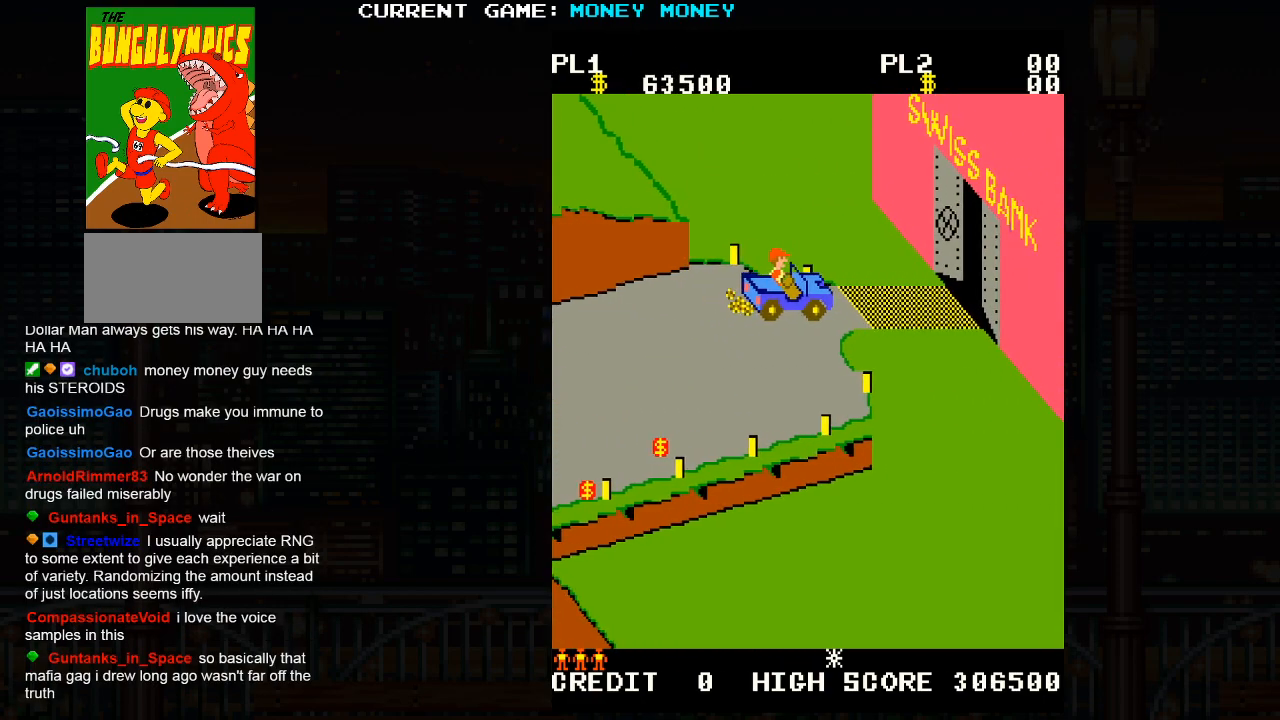
{"buttons": [], "left_stick": "left", "events": [[17, "SQUARE", "down"], [100, "SQUARE", "up"], [100, "left_stick", "center"], [167, "left_stick", "left"]]}
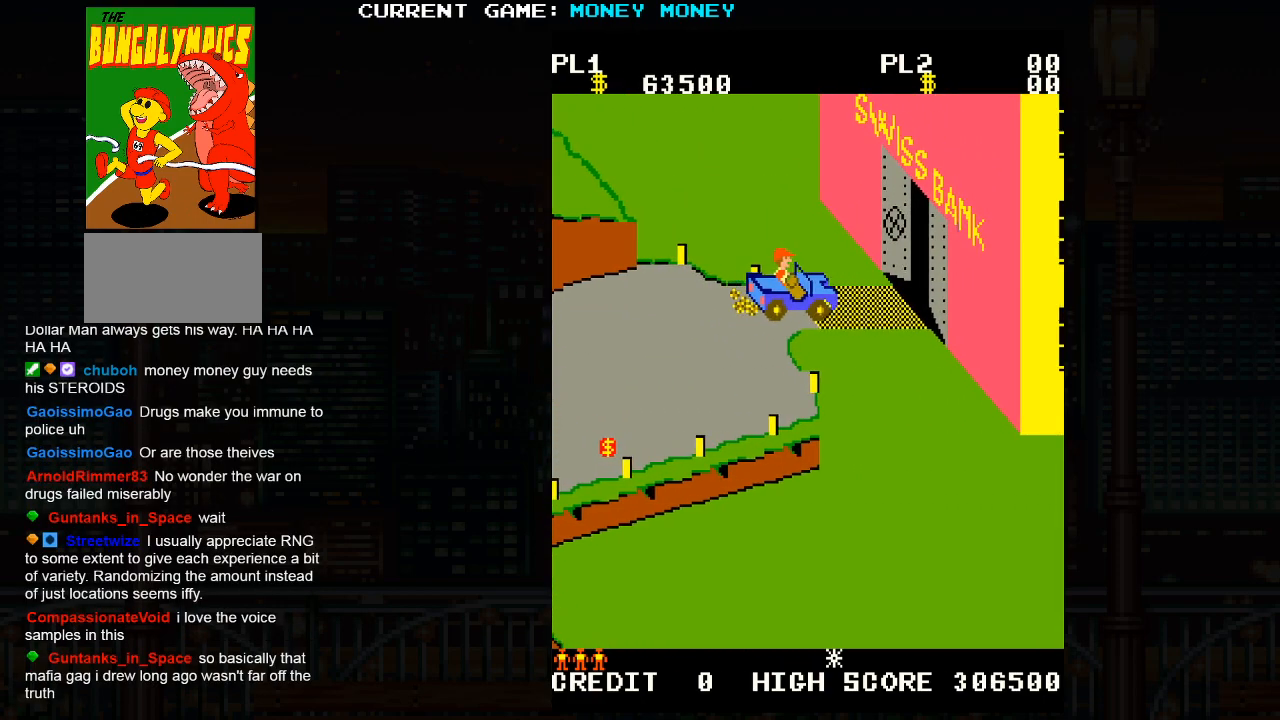
{"buttons": [], "left_stick": "center", "events": [[67, "left_stick", "center"]]}